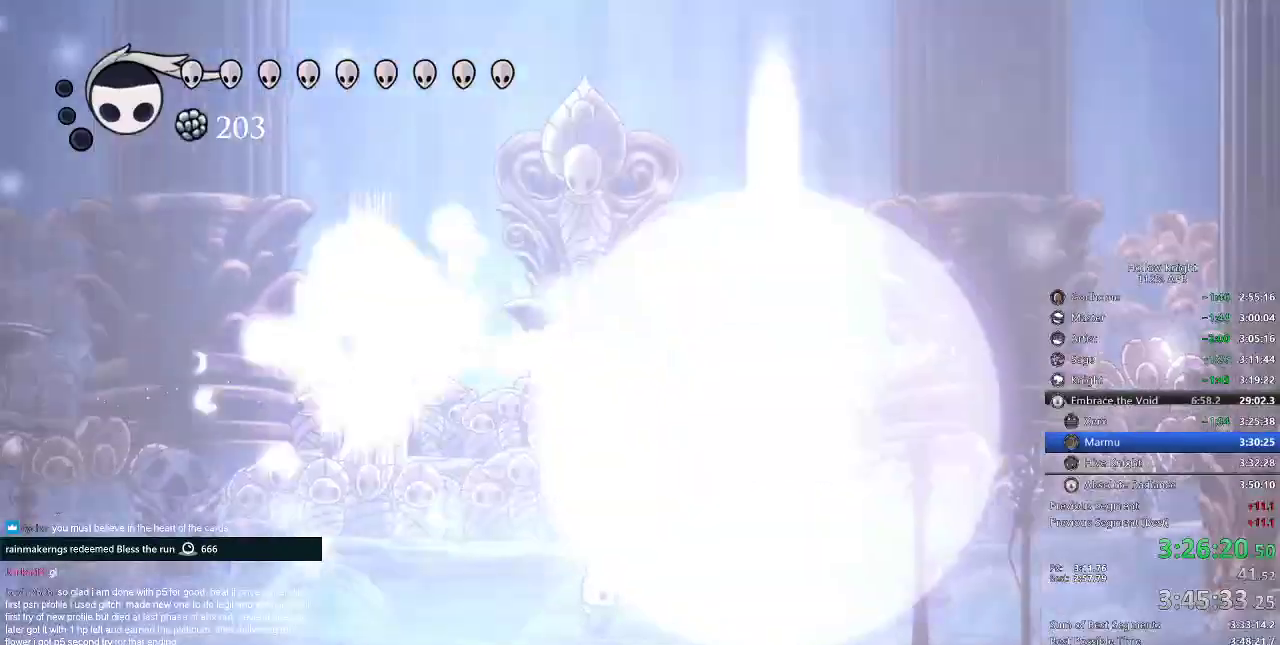
Gameplay with keyboard; each line is a JSON object with the keys held at the frame after it. "events" lists presses ("down") and releases ("up") of "cdash", "dash", "dnail", "down", "heal", "inv", "jump", "left", "nail", "right", "spell" and "up" between this image and that frame as [ms after this image, input, new state], when the widget could be followed in between. No other keys are recorded. Mouse input is not recorded. Key names are as the overlay labels them; some are game actions (e.g. jump) rather than physical keys.
{"keys": [], "events": []}
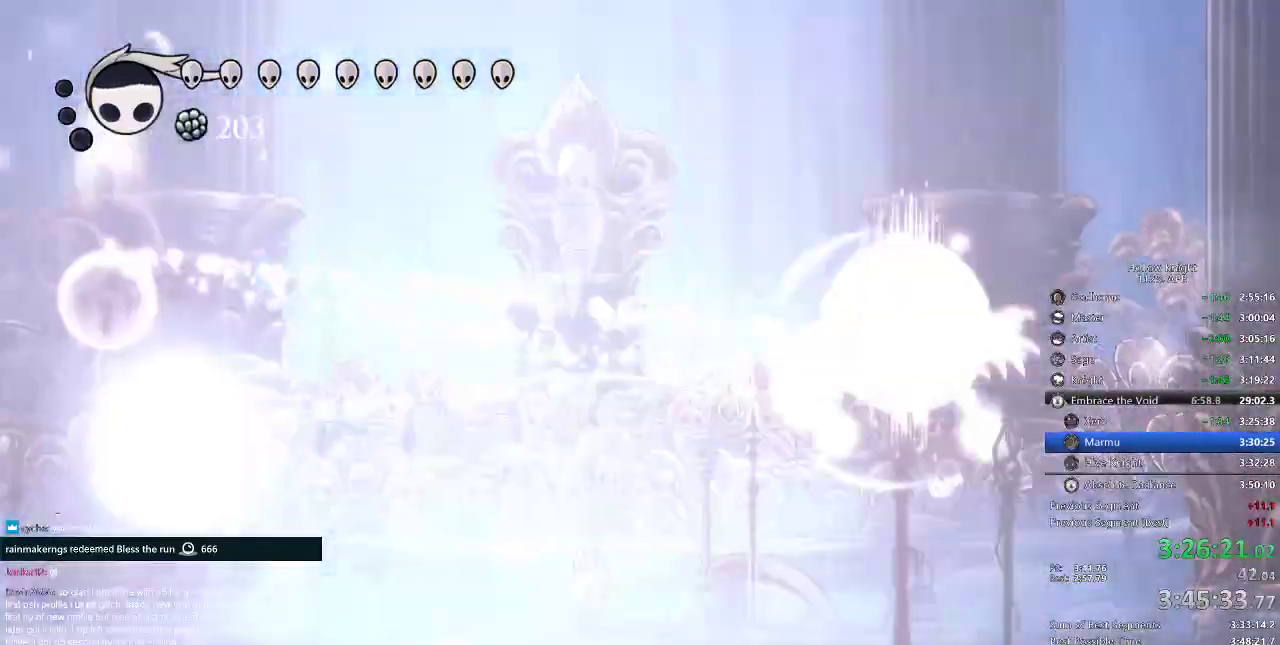
{"keys": [], "events": []}
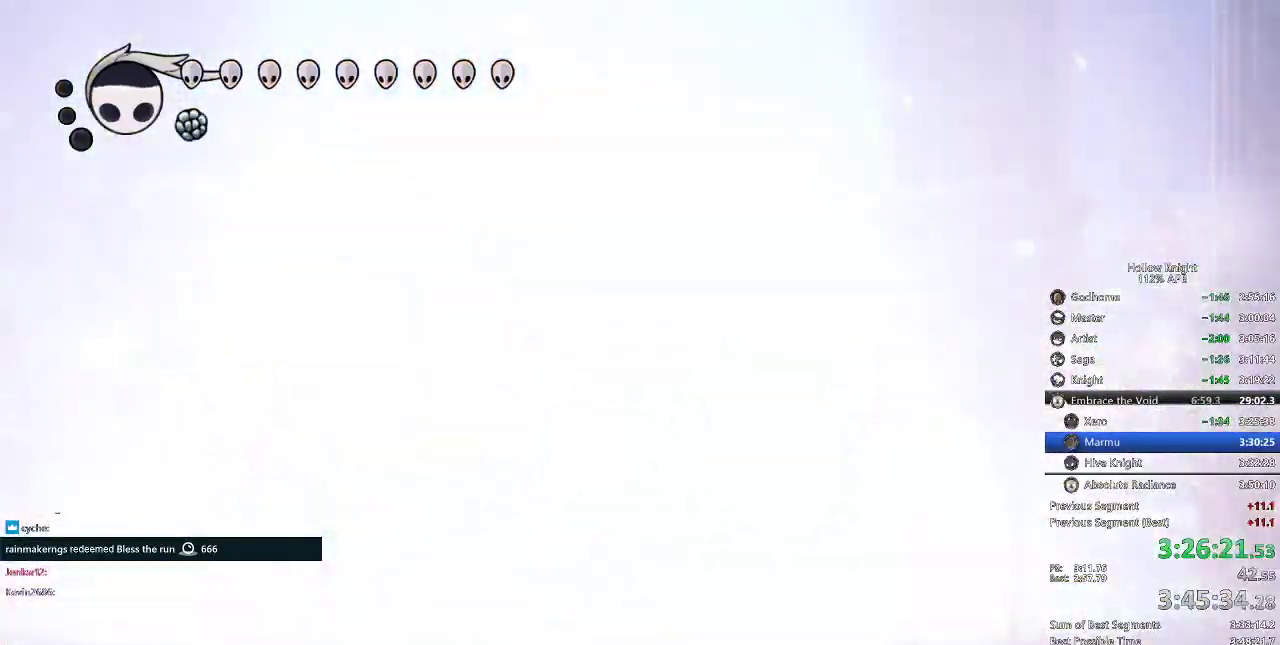
{"keys": [], "events": []}
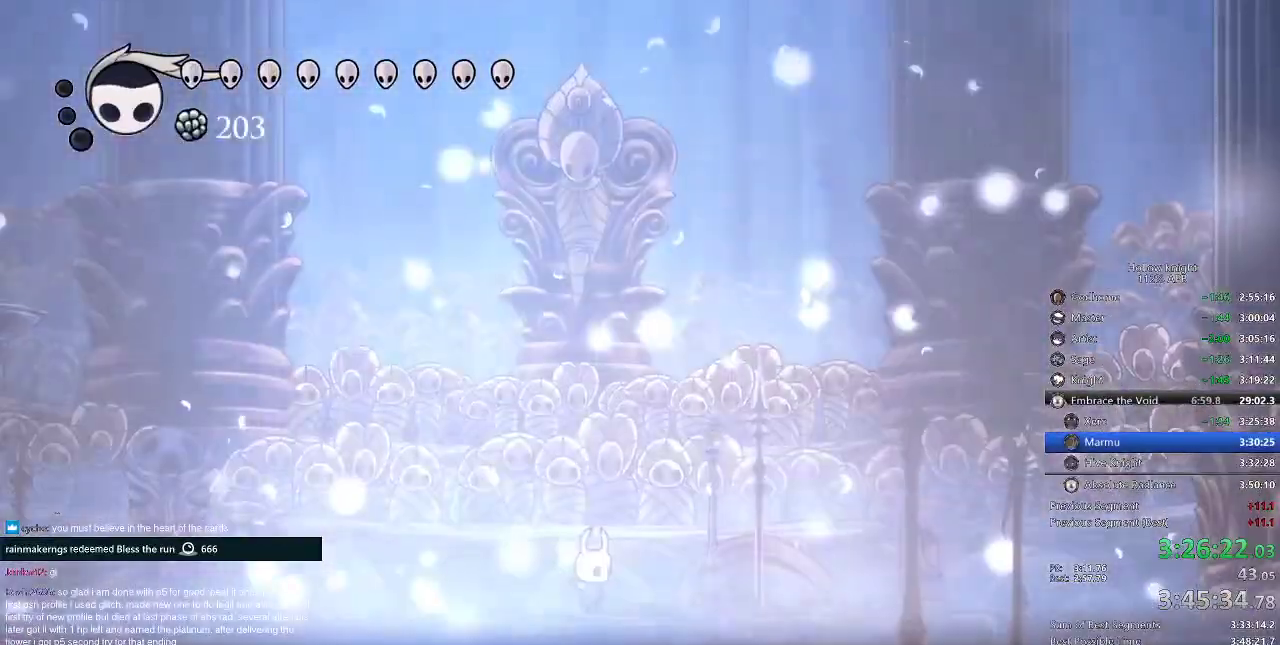
{"keys": ["right"], "events": [[66, "right", "down"], [217, "left", "down"], [267, "right", "up"], [333, "left", "up"], [367, "right", "down"], [400, "left", "down"], [400, "right", "up"], [483, "left", "up"], [483, "right", "down"]]}
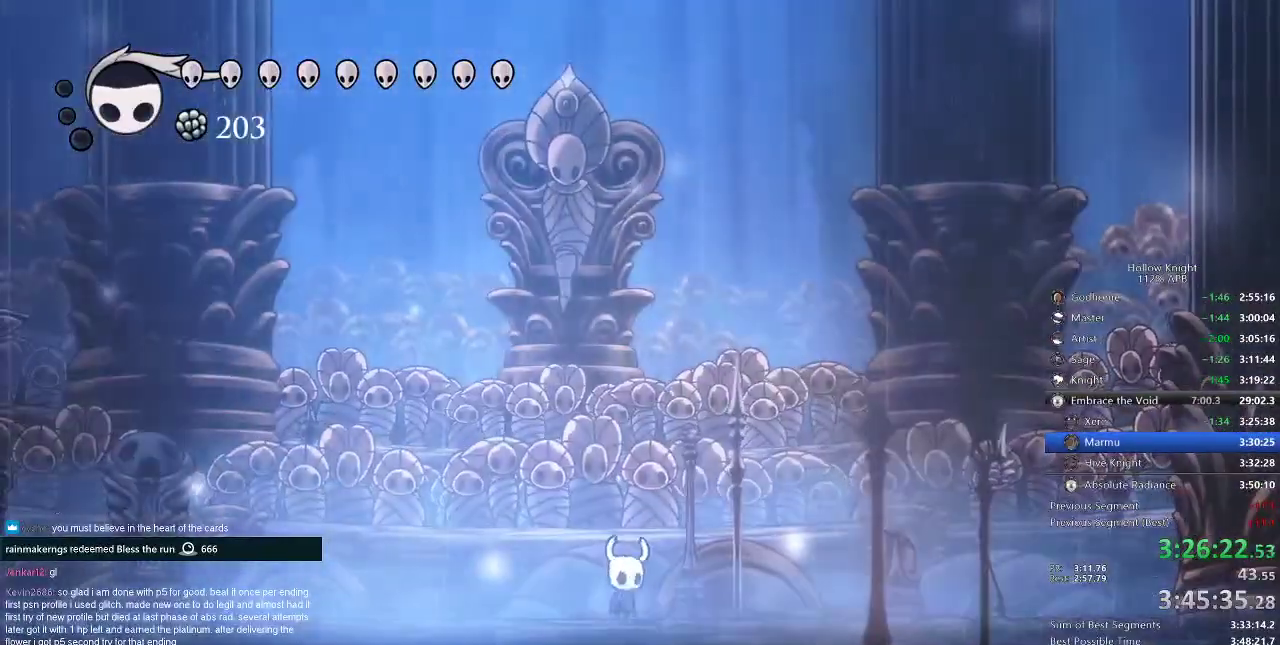
{"keys": ["left"], "events": [[50, "left", "down"], [50, "right", "up"], [134, "left", "up"], [134, "right", "down"], [184, "left", "down"], [184, "right", "up"], [300, "right", "down"], [317, "right", "up"], [417, "right", "down"], [451, "right", "up"]]}
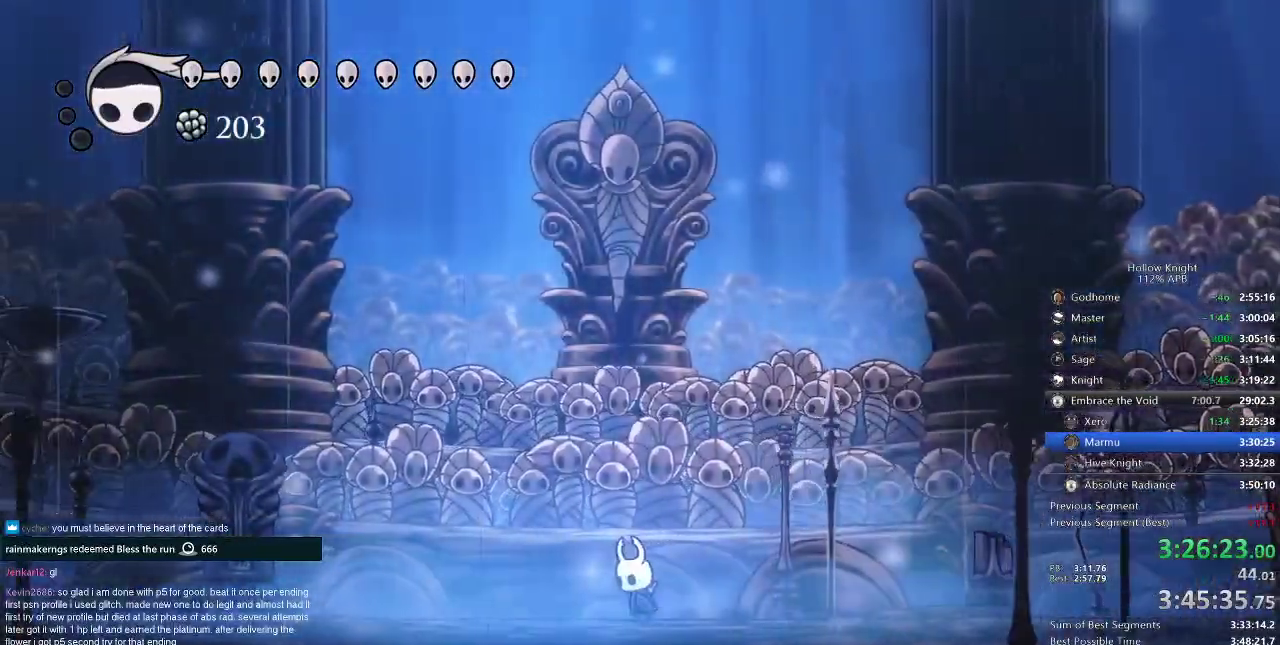
{"keys": ["right"], "events": [[16, "right", "down"], [50, "right", "up"], [150, "left", "up"], [150, "right", "down"], [250, "right", "up"], [283, "left", "down"], [333, "left", "up"], [333, "right", "down"], [400, "right", "up"], [433, "left", "down"], [483, "left", "up"], [483, "right", "down"]]}
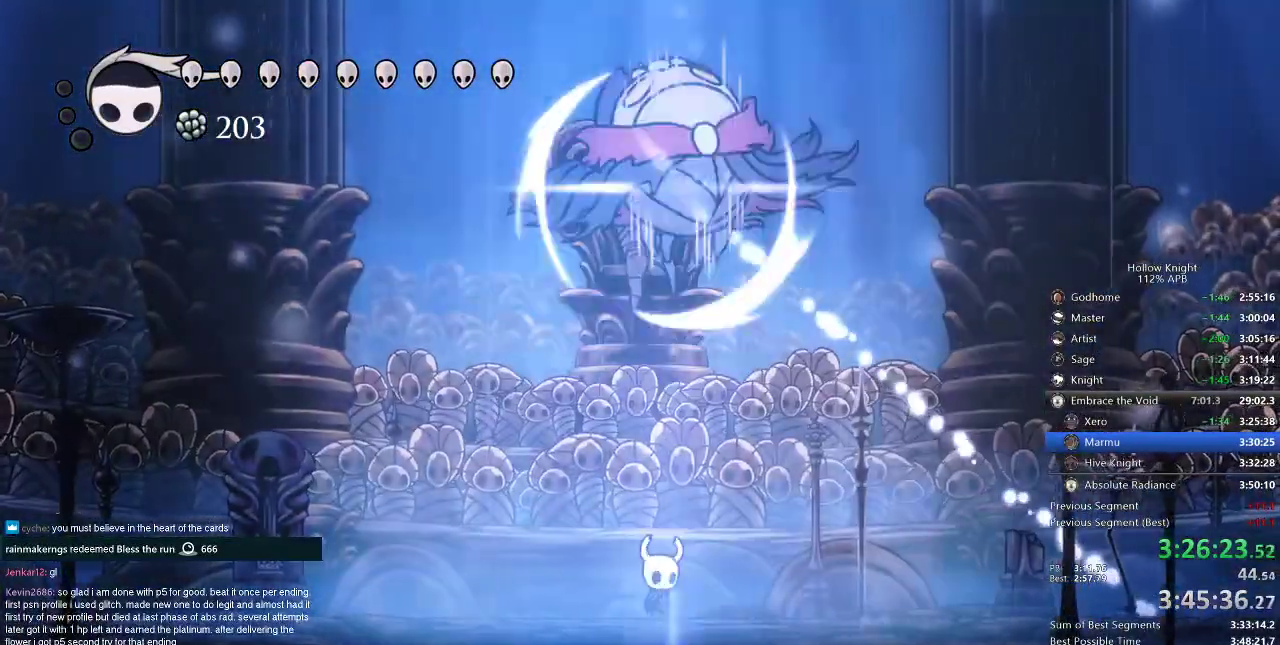
{"keys": ["dash", "left"], "events": [[67, "left", "down"], [67, "right", "up"], [134, "right", "down"], [150, "left", "up"], [150, "right", "up"], [267, "jump", "down"], [267, "left", "down"], [434, "jump", "up"], [484, "dash", "down"]]}
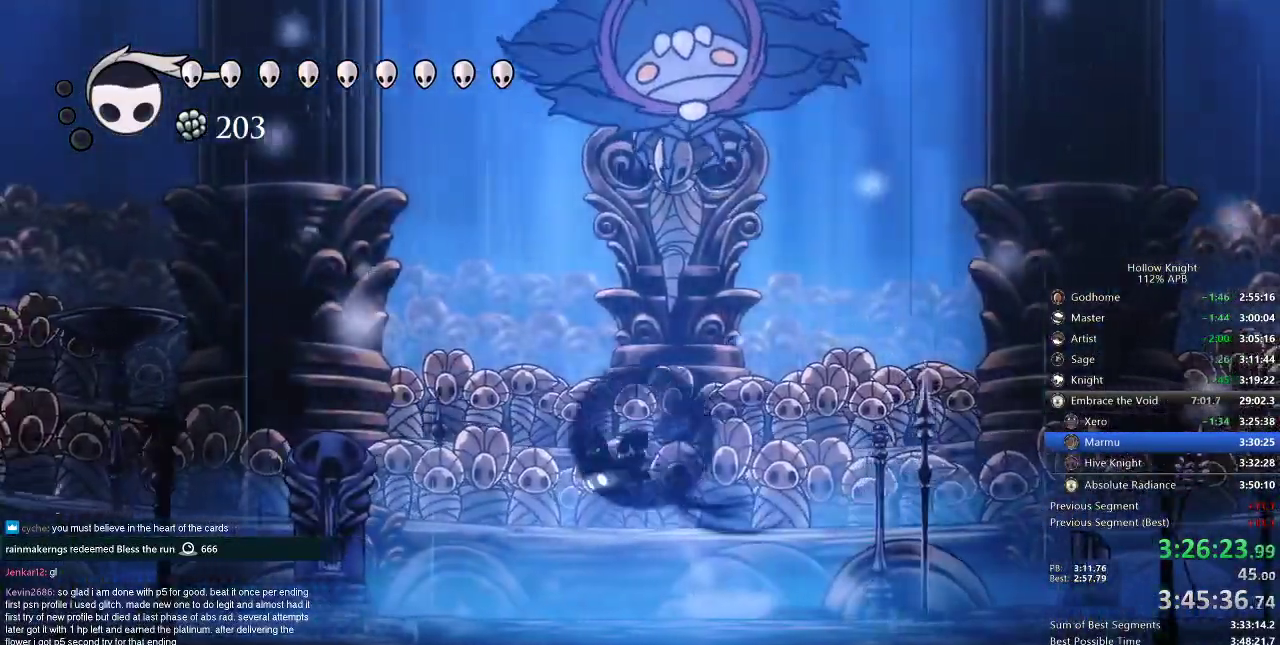
{"keys": [], "events": [[100, "dash", "up"], [217, "left", "up"]]}
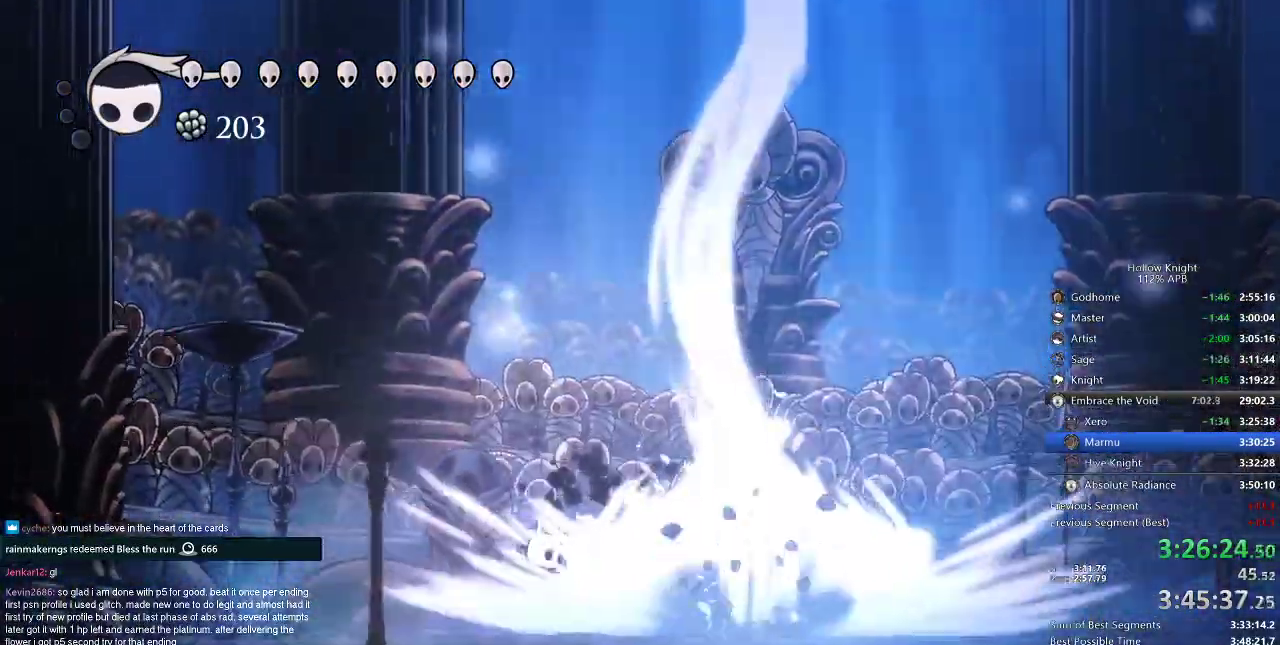
{"keys": ["jump", "up"], "events": [[17, "right", "down"], [167, "up", "down"], [250, "jump", "down"], [434, "right", "up"]]}
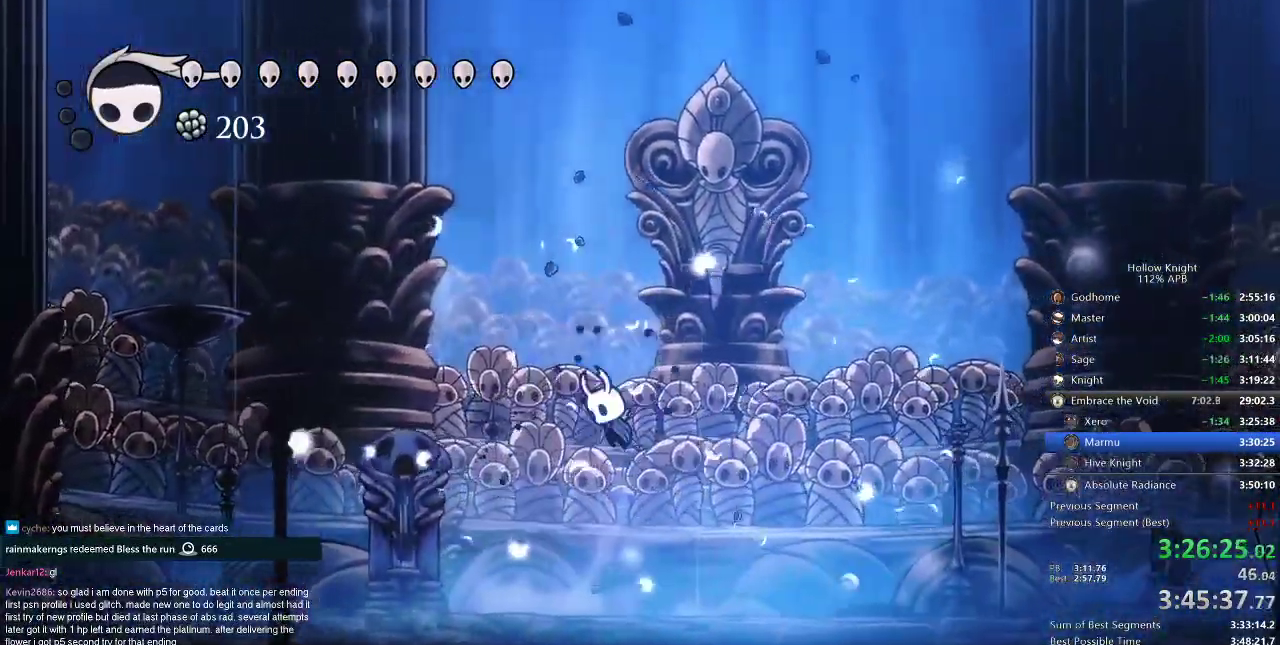
{"keys": ["jump", "left", "nail", "up"], "events": [[33, "left", "down"], [66, "nail", "down"], [133, "jump", "up"], [166, "left", "up"], [200, "jump", "down"], [200, "nail", "up"], [200, "right", "down"], [400, "left", "down"], [433, "right", "up"], [500, "nail", "down"]]}
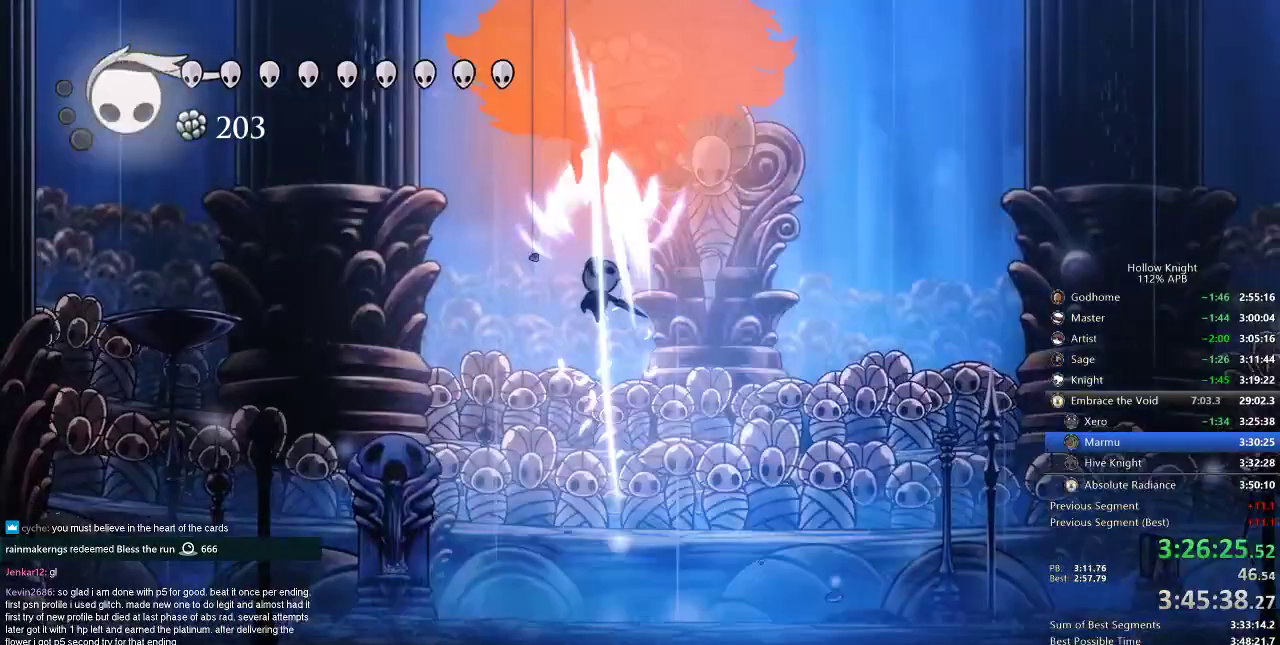
{"keys": ["left", "nail"], "events": [[50, "left", "up"], [50, "right", "down"], [84, "jump", "up"], [84, "up", "up"], [150, "dash", "down"], [150, "nail", "up"], [384, "dash", "up"], [384, "left", "down"], [417, "nail", "down"], [417, "right", "up"]]}
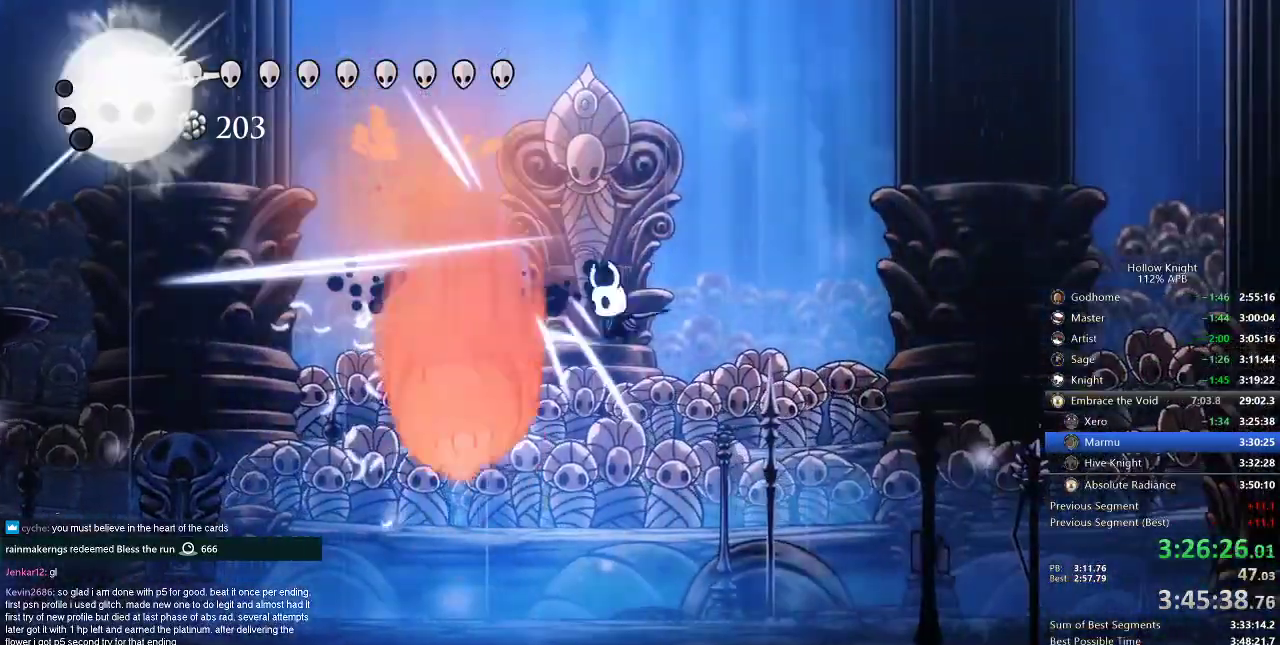
{"keys": ["right"], "events": [[16, "left", "up"], [16, "right", "down"], [50, "nail", "up"], [250, "left", "down"], [250, "right", "up"], [433, "left", "up"], [467, "right", "down"]]}
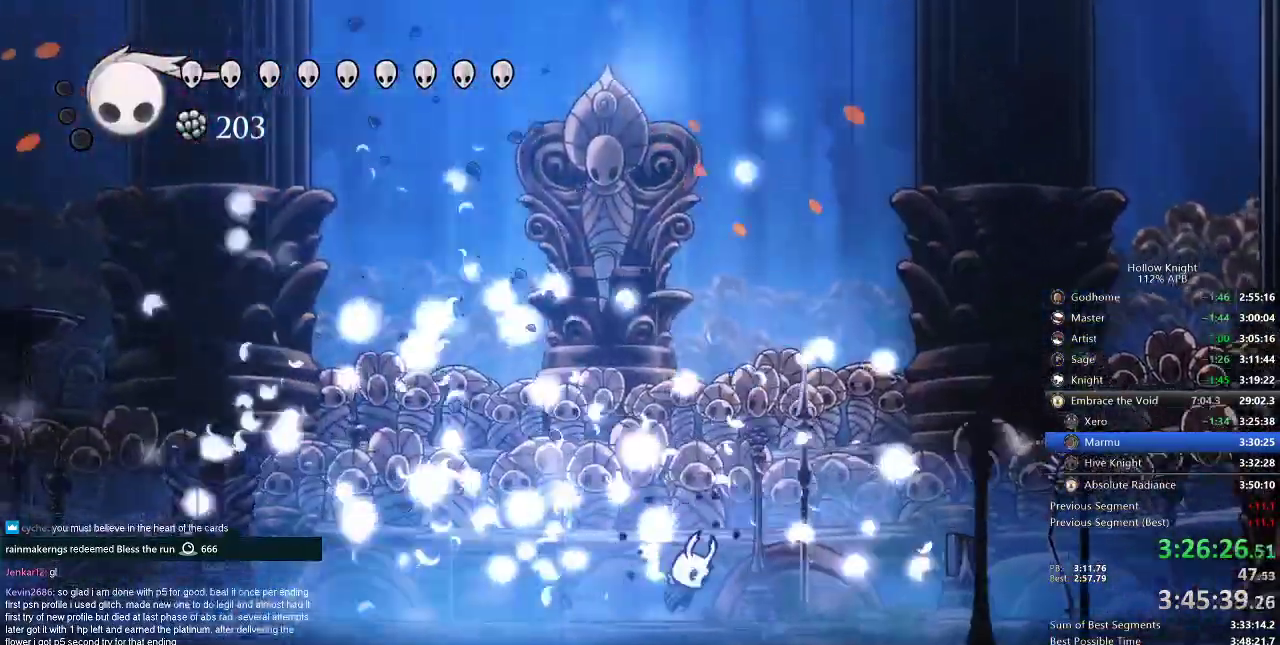
{"keys": ["jump", "right", "up"], "events": [[34, "jump", "down"], [67, "up", "down"], [167, "right", "up"], [234, "left", "down"], [267, "nail", "down"], [367, "jump", "up"], [367, "left", "up"], [384, "nail", "up"], [384, "right", "down"], [434, "jump", "down"]]}
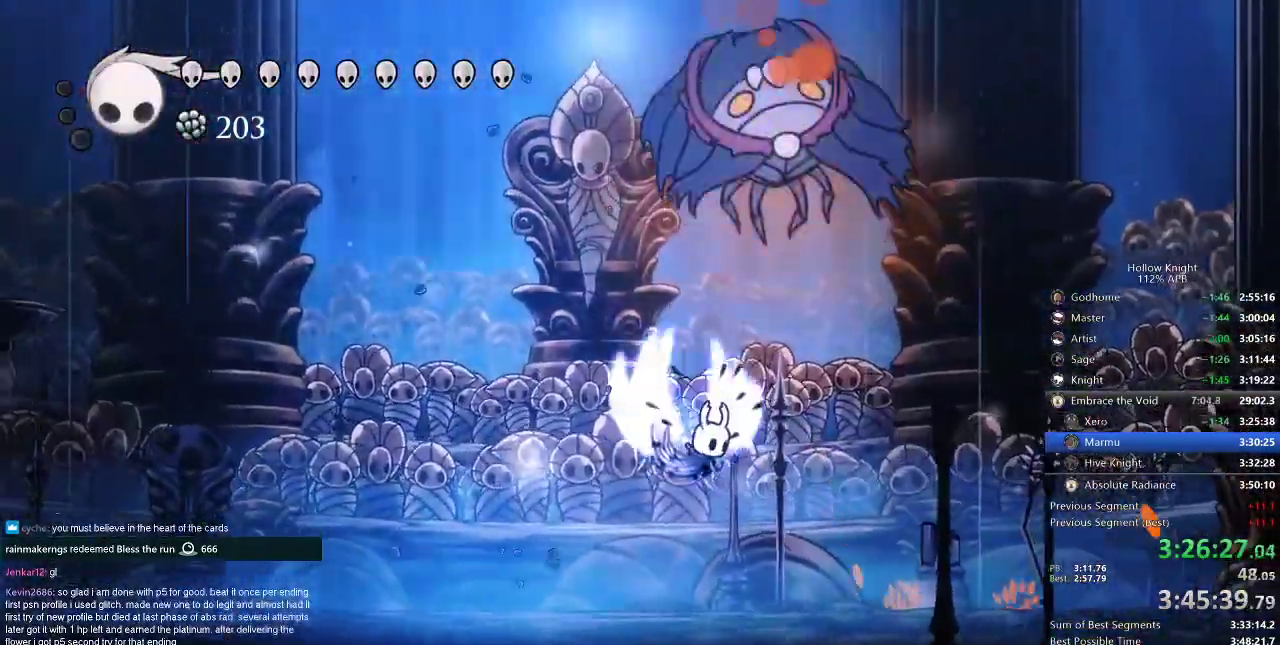
{"keys": ["left"], "events": [[233, "left", "down"], [233, "nail", "down"], [267, "jump", "up"], [267, "right", "up"], [267, "up", "up"], [367, "dash", "down"], [367, "nail", "up"], [500, "dash", "up"]]}
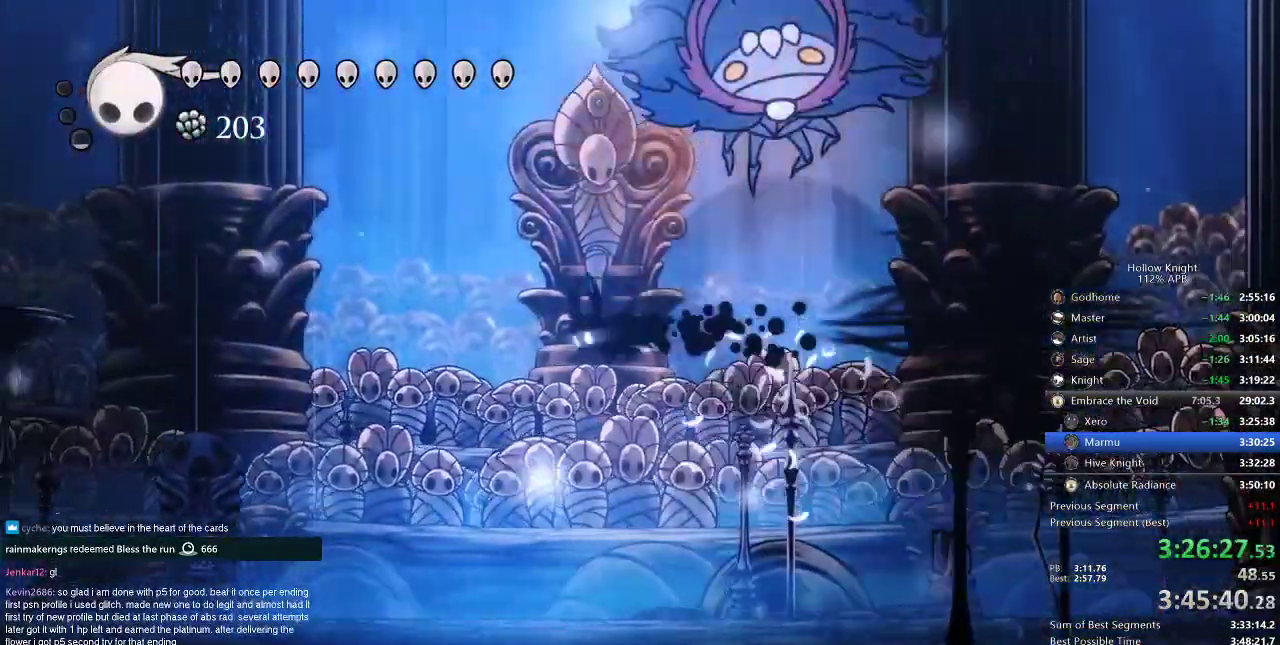
{"keys": ["left"], "events": [[100, "left", "up"], [100, "right", "down"], [184, "nail", "down"], [300, "left", "down"], [334, "nail", "up"], [334, "right", "up"]]}
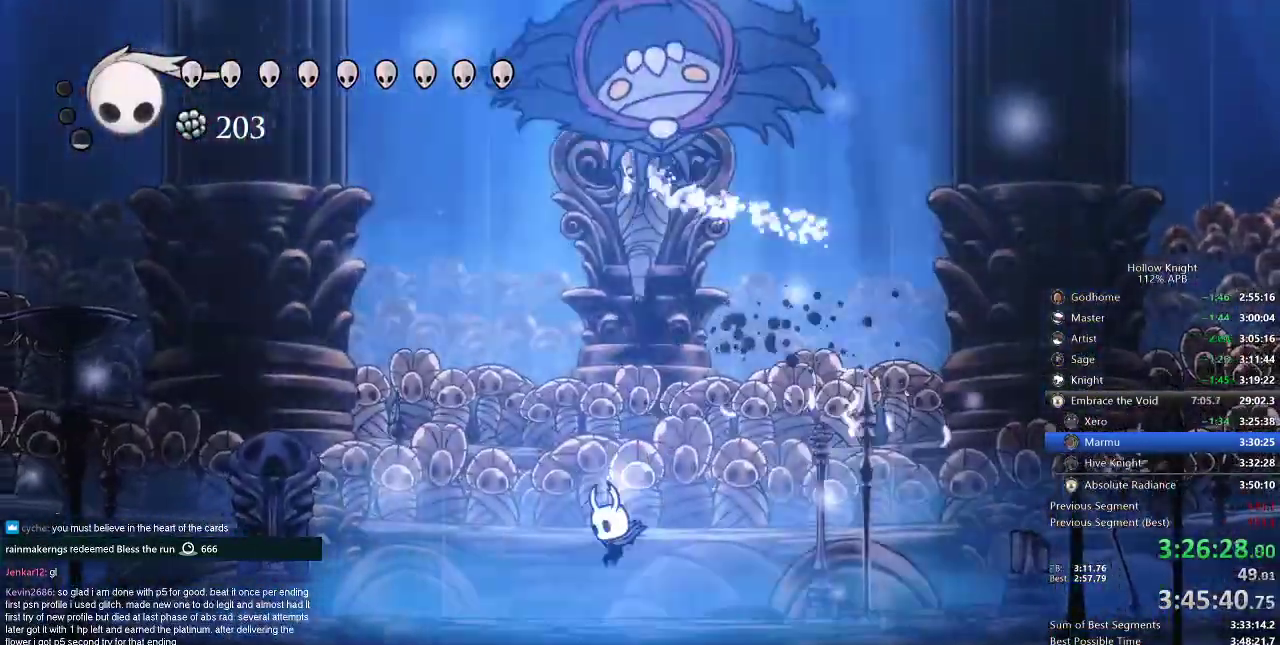
{"keys": ["left"], "events": [[50, "left", "up"], [50, "right", "down"], [250, "dash", "down"], [350, "dash", "up"], [417, "left", "down"], [467, "right", "up"]]}
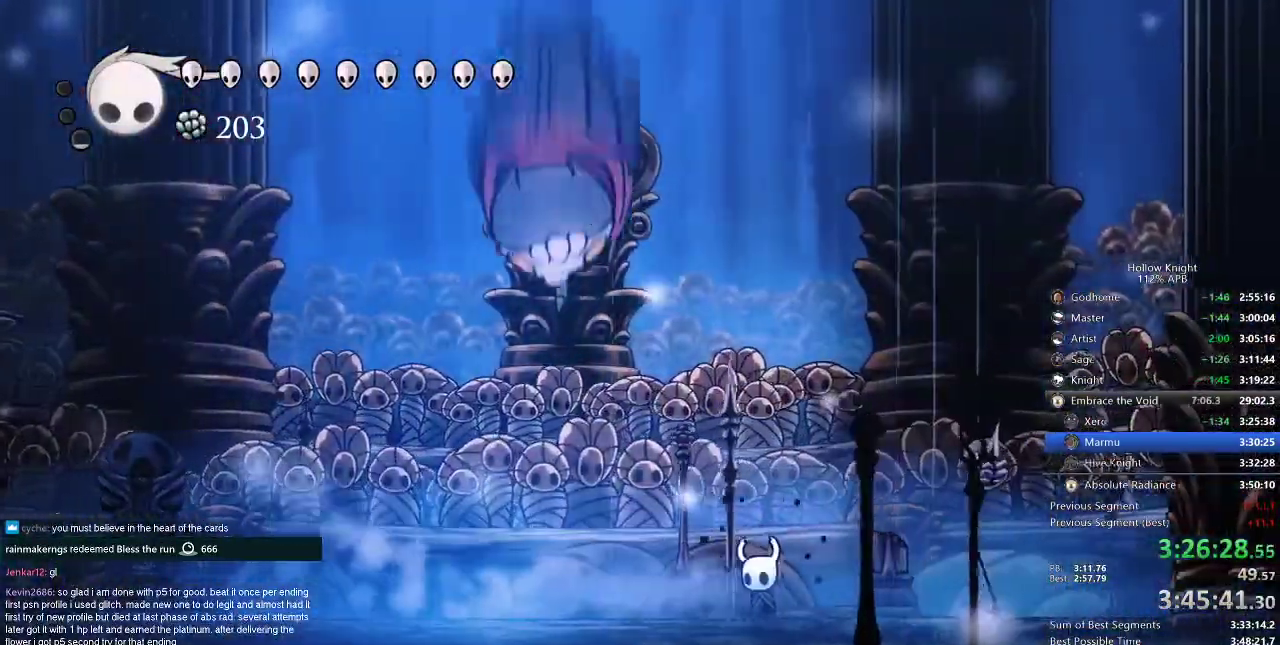
{"keys": ["left"], "events": [[117, "left", "up"], [117, "nail", "down"], [250, "nail", "up"], [451, "left", "down"]]}
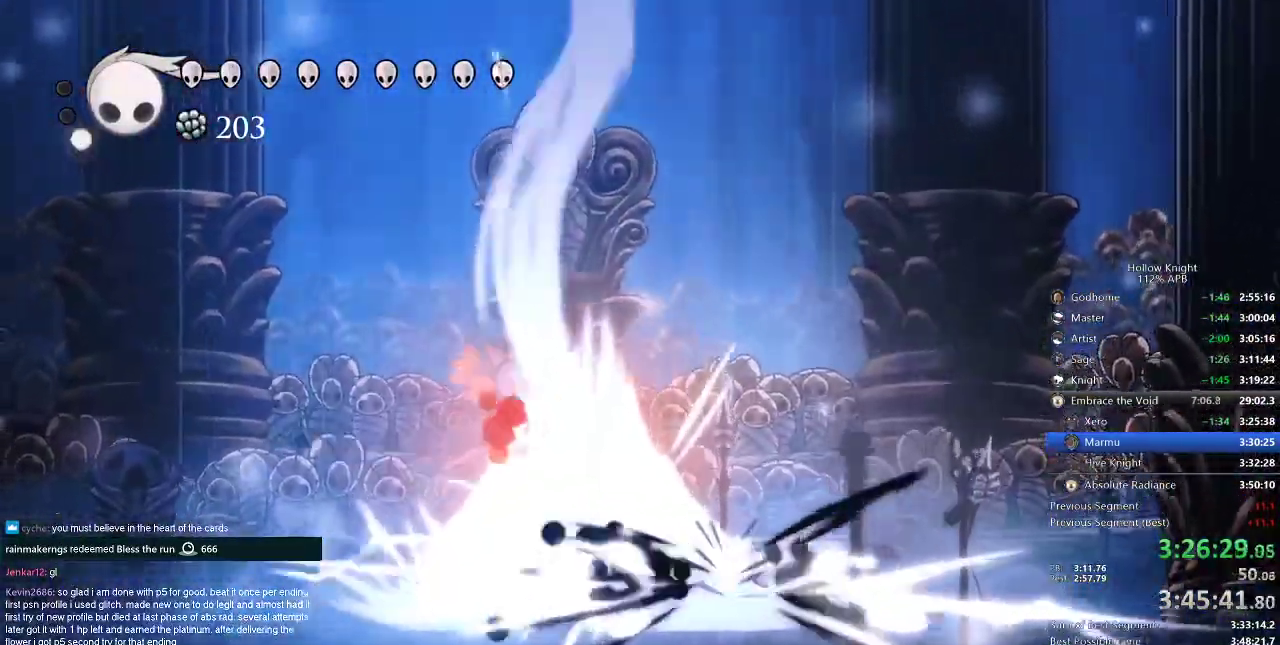
{"keys": ["jump", "left"], "events": [[333, "jump", "down"]]}
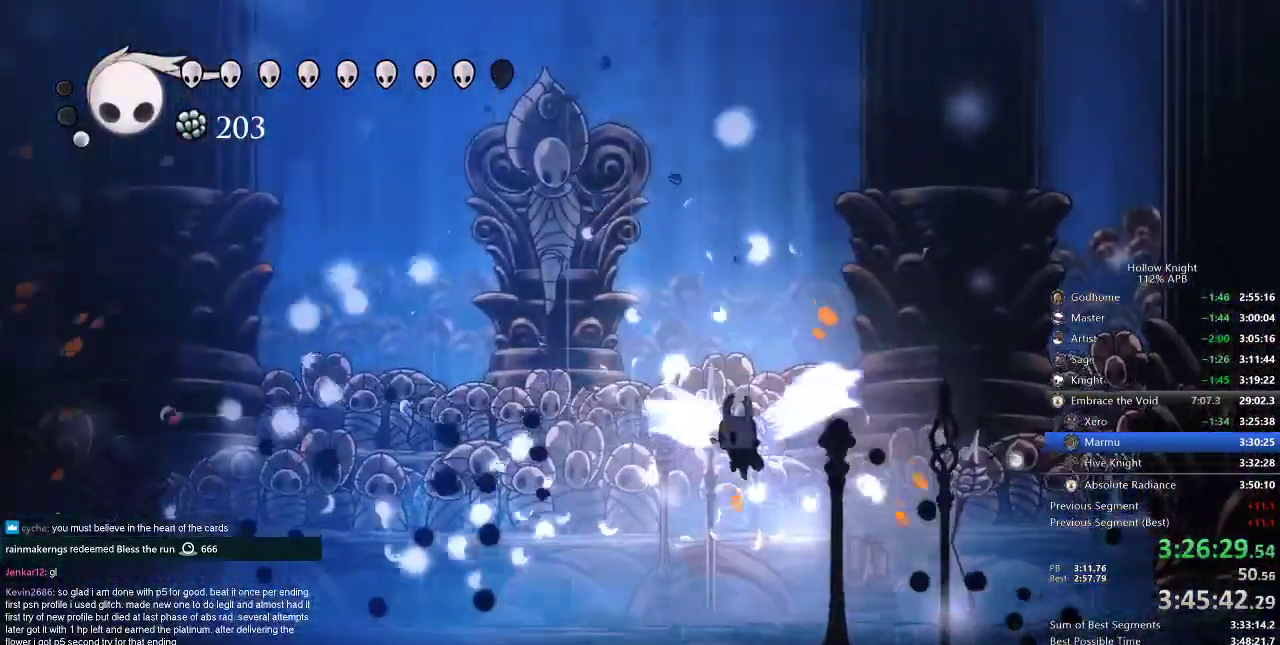
{"keys": ["jump", "left", "up"], "events": [[117, "up", "down"], [150, "left", "up"], [150, "nail", "down"], [150, "right", "down"], [267, "jump", "up"], [267, "left", "down"], [267, "nail", "up"], [350, "right", "up"], [434, "jump", "down"]]}
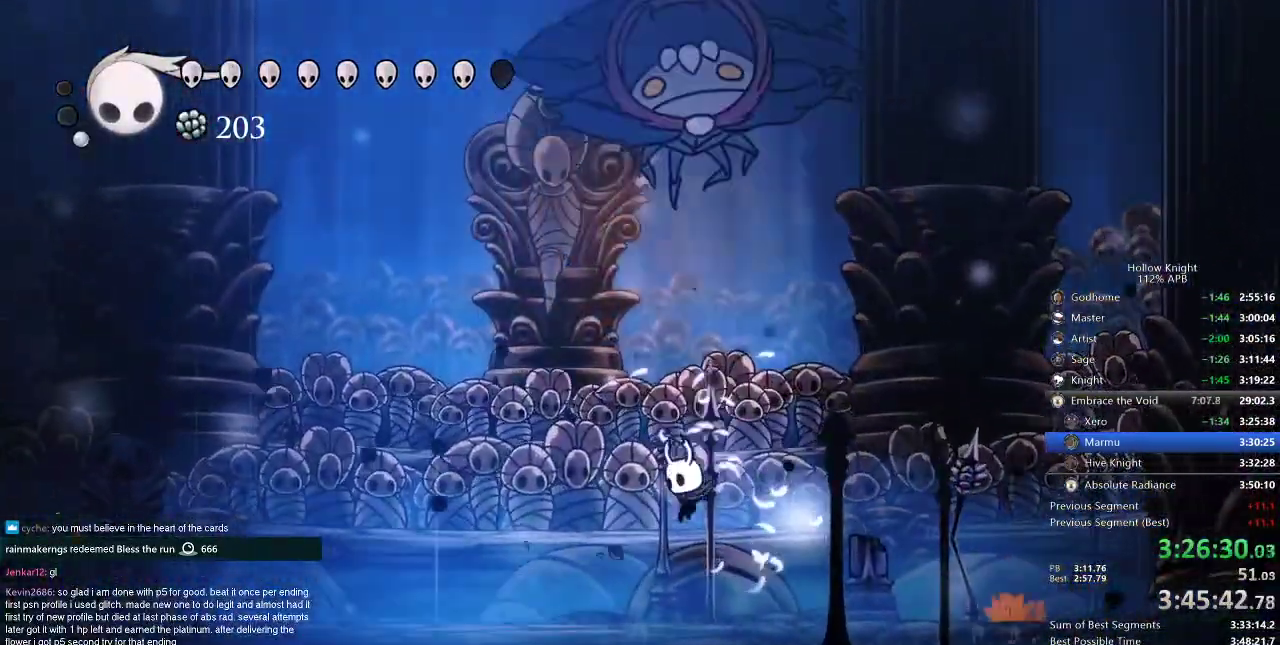
{"keys": ["right"], "events": [[150, "nail", "down"], [200, "dash", "down"], [200, "jump", "up"], [200, "nail", "up"], [250, "up", "up"], [367, "dash", "up"], [450, "right", "down"], [500, "left", "up"]]}
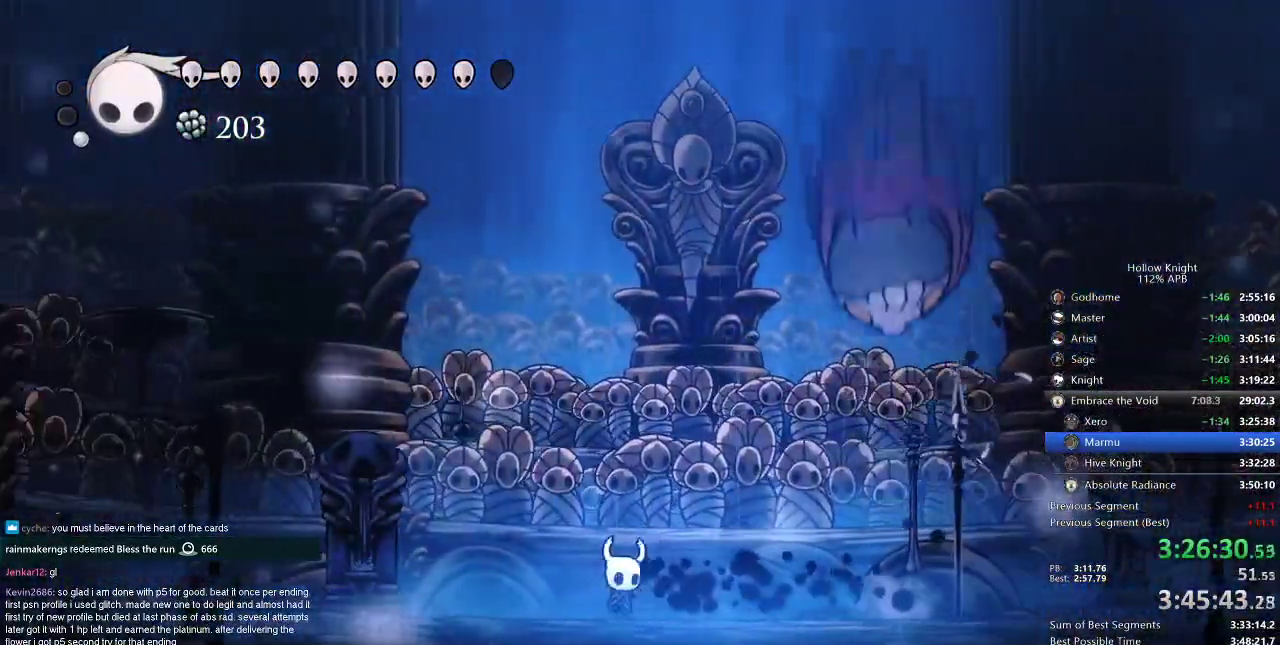
{"keys": ["left", "right"], "events": [[134, "nail", "down"], [167, "left", "down"], [167, "right", "up"], [217, "nail", "up"], [467, "right", "down"]]}
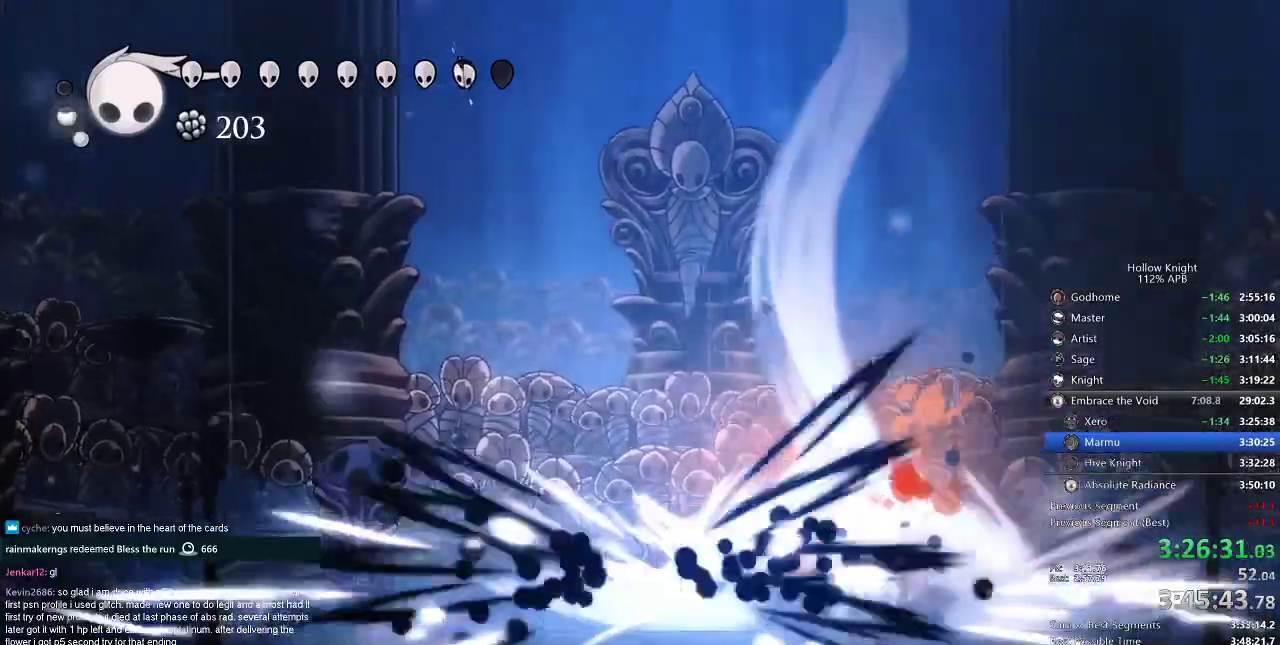
{"keys": ["right"], "events": [[16, "left", "up"], [100, "right", "up"], [200, "right", "down"]]}
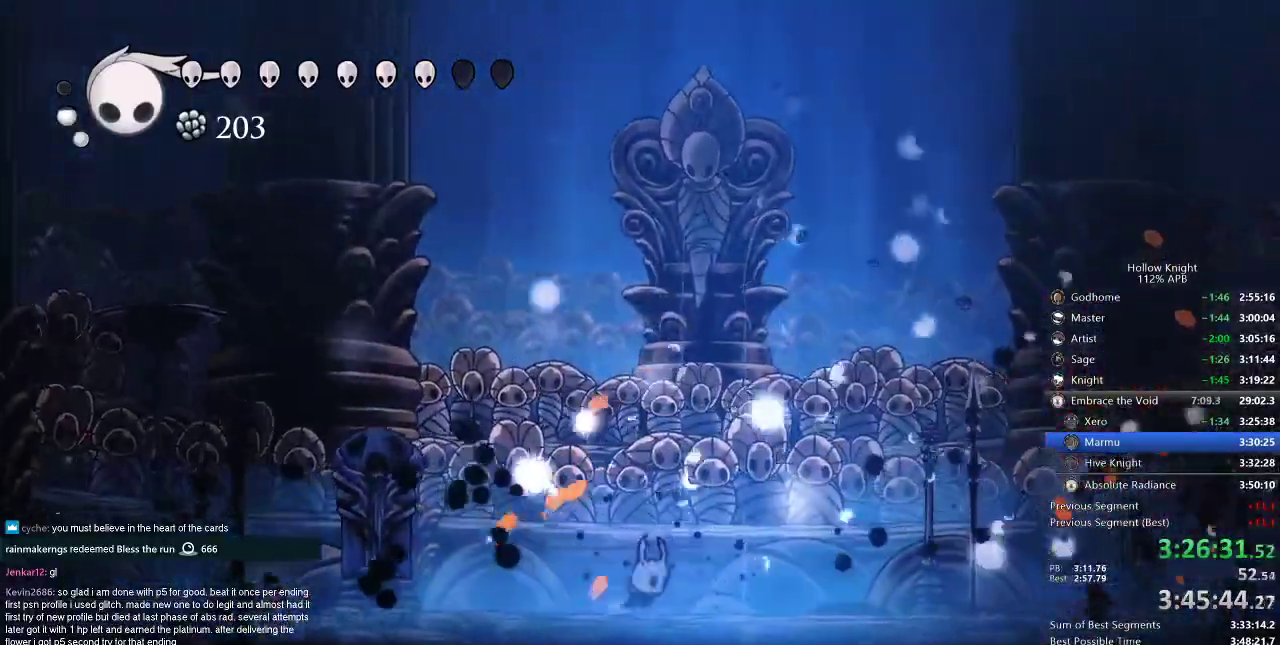
{"keys": ["jump", "right", "up"], "events": [[34, "jump", "down"], [117, "up", "down"], [200, "left", "down"], [200, "right", "up"], [300, "nail", "down"], [401, "jump", "up"], [401, "left", "up"], [401, "nail", "up"], [401, "right", "down"], [434, "jump", "down"]]}
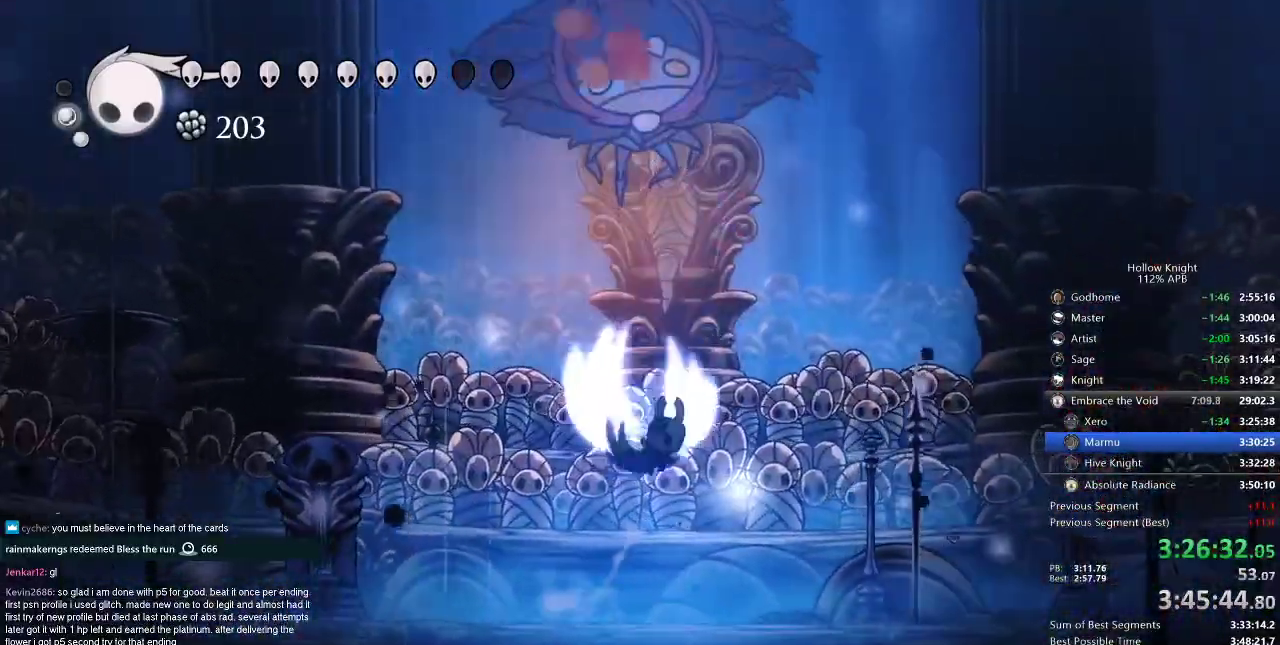
{"keys": ["right"], "events": [[83, "left", "down"], [116, "right", "up"], [183, "nail", "down"], [217, "left", "up"], [217, "right", "down"], [283, "dash", "down"], [283, "jump", "up"], [283, "up", "up"], [333, "nail", "up"], [483, "dash", "up"]]}
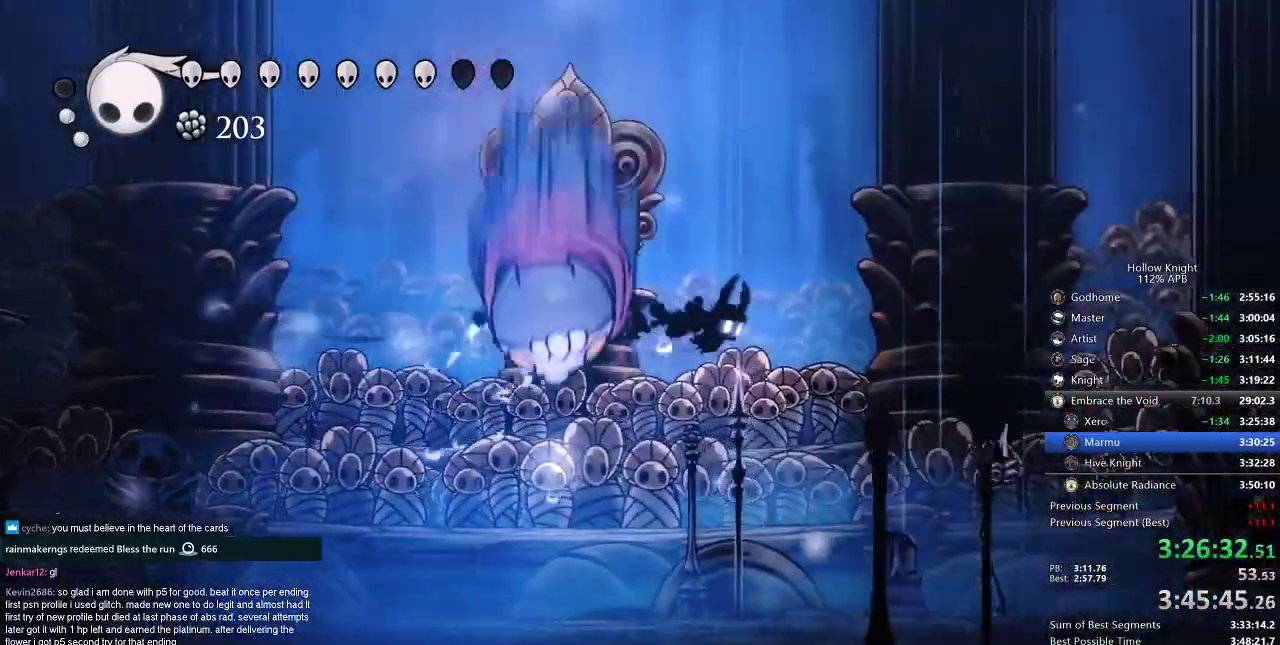
{"keys": ["left"], "events": [[50, "left", "down"], [117, "nail", "down"], [117, "right", "up"], [200, "left", "up"], [200, "nail", "up"], [384, "left", "down"]]}
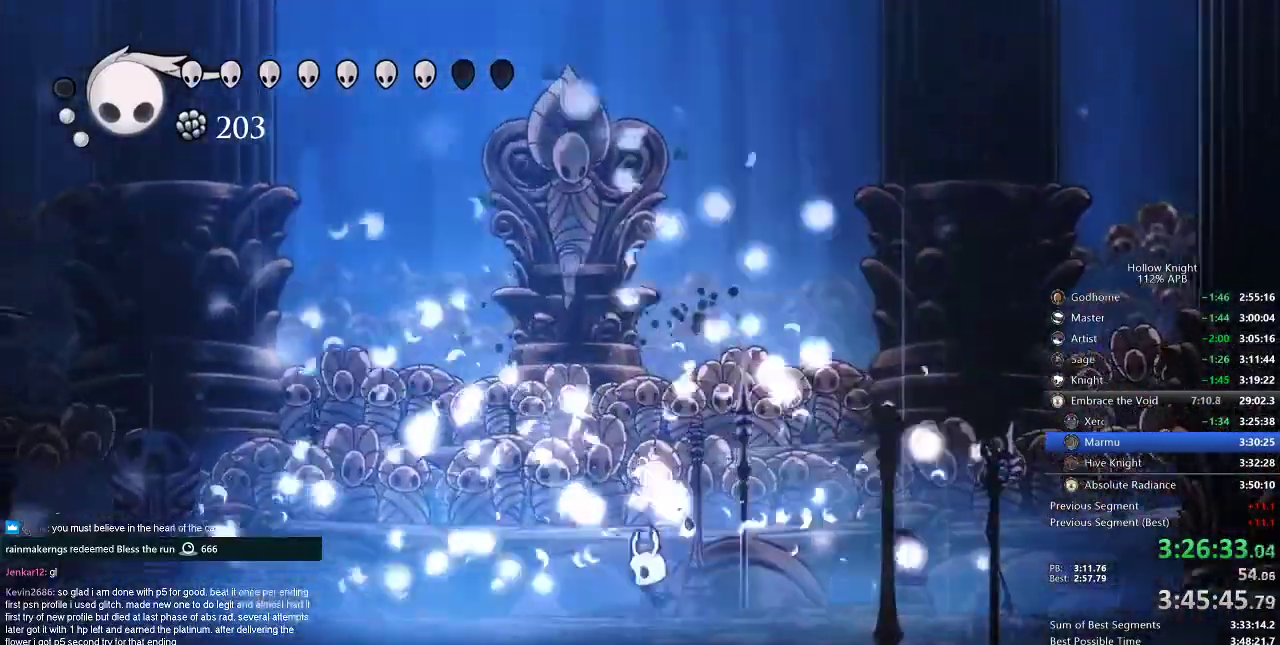
{"keys": ["jump", "left", "nail", "up"], "events": [[100, "left", "up"], [100, "right", "down"], [166, "jump", "down"], [250, "up", "down"], [350, "right", "up"], [383, "left", "down"], [383, "nail", "down"]]}
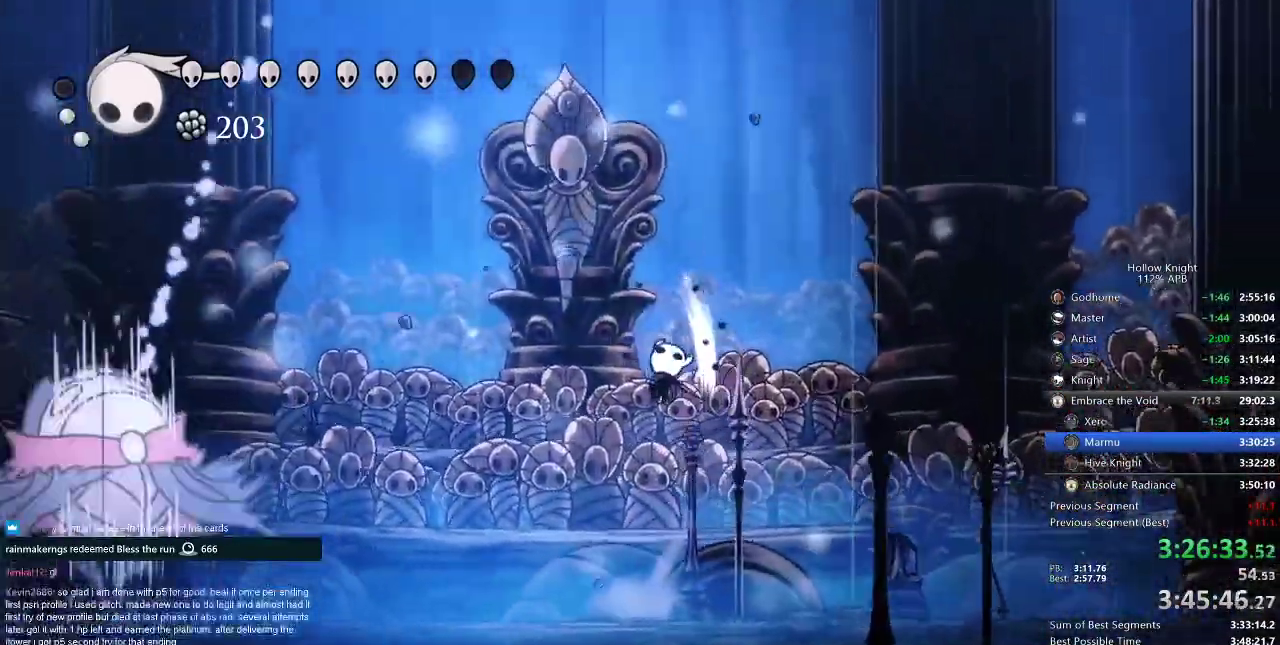
{"keys": ["left"], "events": [[51, "jump", "up"], [101, "nail", "up"], [134, "up", "up"], [201, "dash", "down"], [351, "dash", "up"]]}
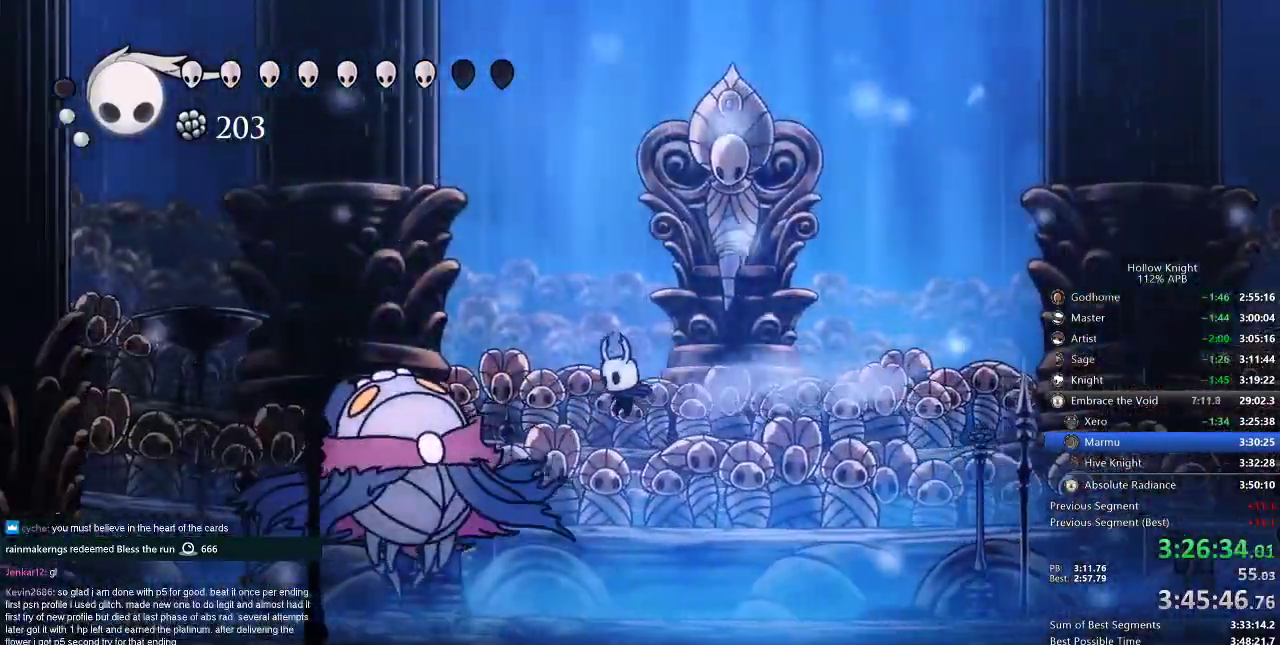
{"keys": ["left"], "events": [[67, "nail", "down"], [200, "nail", "up"], [350, "nail", "down"], [434, "nail", "up"]]}
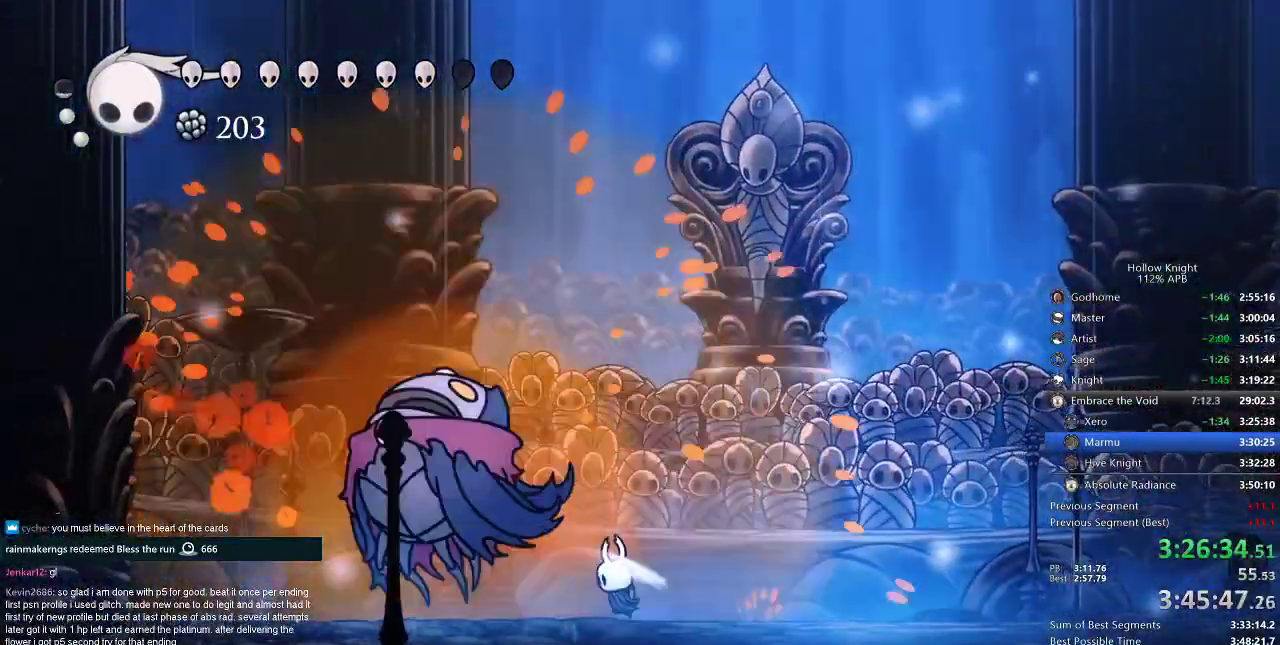
{"keys": ["heal"], "events": [[151, "left", "up"], [184, "heal", "down"]]}
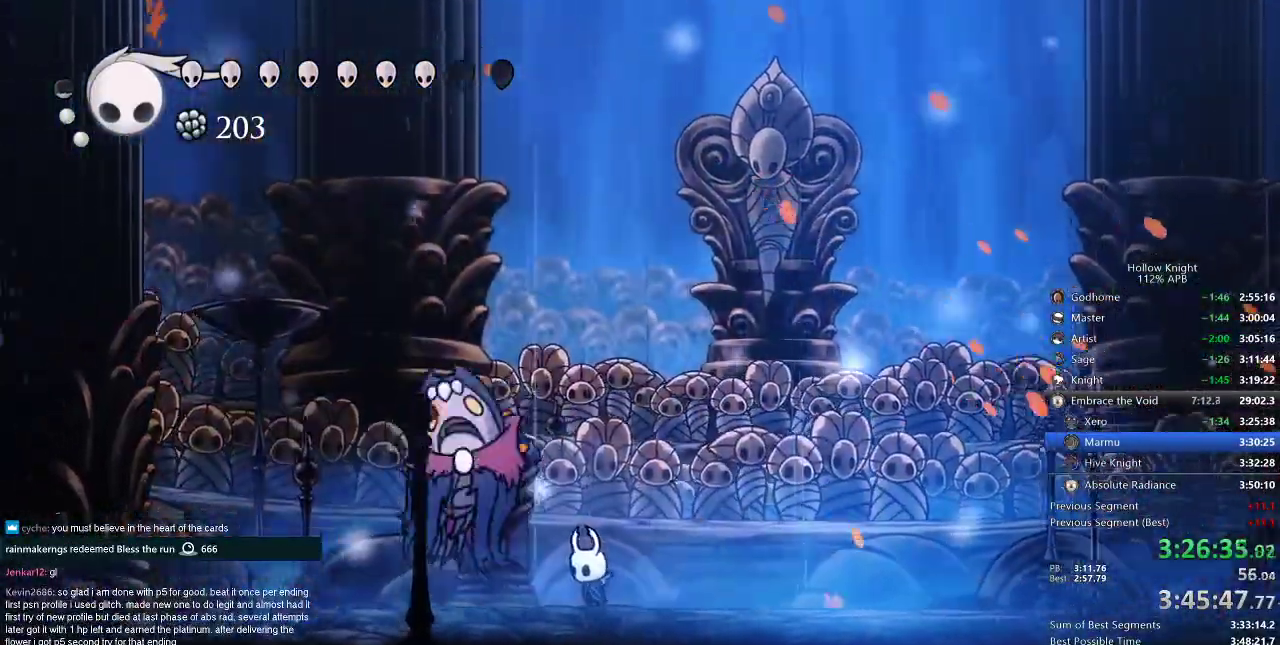
{"keys": ["heal"], "events": []}